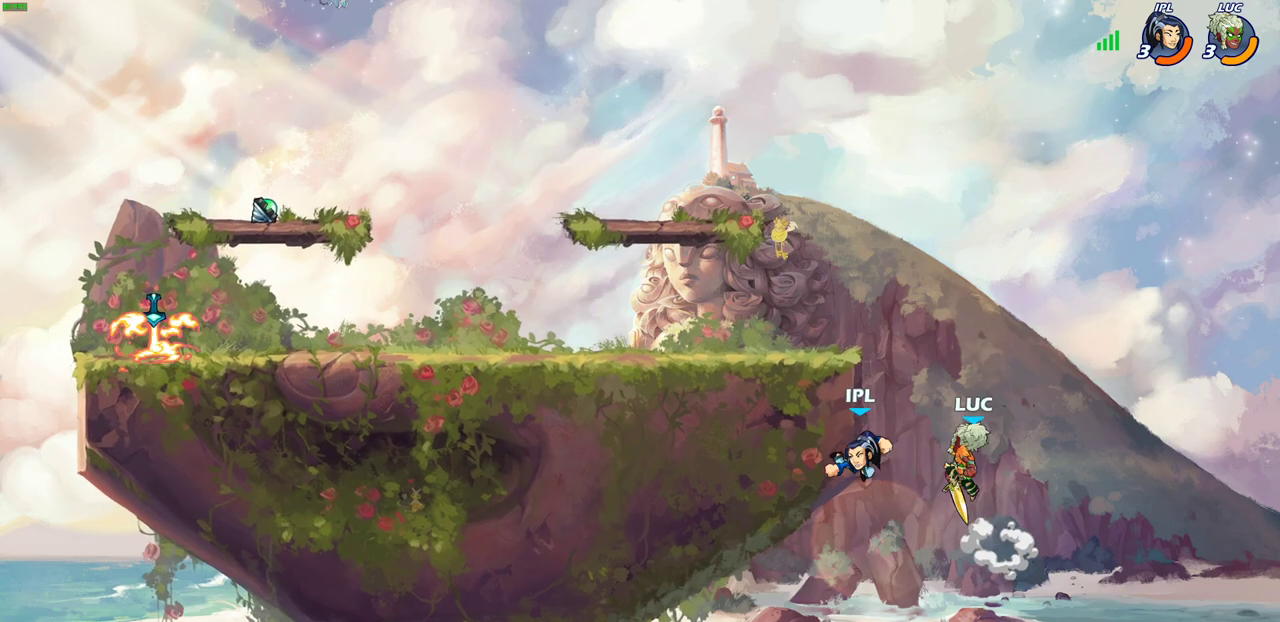
Gameplay with a controller (PlayStation layout); each line is a JSON object with the inputs held at the frame after it (dt_ms = milliseconds from this image to that frame). "events" lists button and stick changes between this image and that frame as [ms after this image, input, new state], when the widget could be followed in between.
{"dt_ms": 300, "buttons": [], "left_stick": "up-right", "right_stick": "center"}
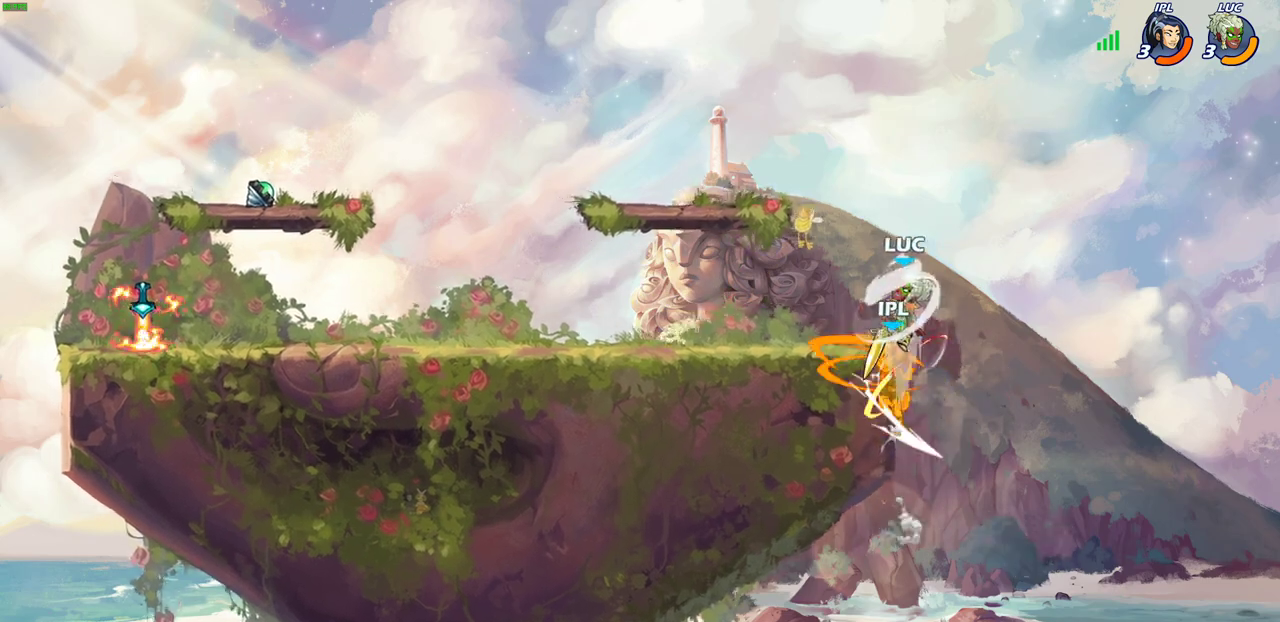
{"dt_ms": 600, "buttons": [], "left_stick": "left", "right_stick": "center", "events": [[100, "left_stick", "up"], [150, "left_stick", "up-left"], [217, "left_stick", "center"], [500, "SQUARE", "down"], [583, "SQUARE", "up"], [583, "left_stick", "left"]]}
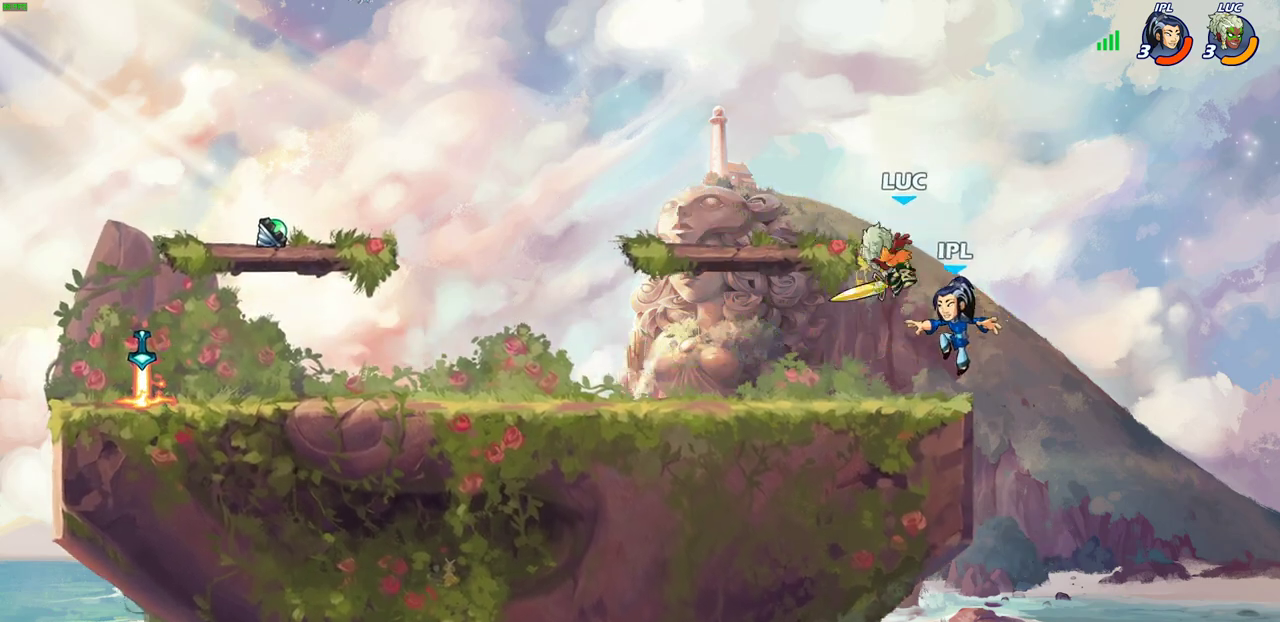
{"dt_ms": 700, "buttons": [], "left_stick": "up-right", "right_stick": "center", "events": [[50, "left_stick", "down-left"], [317, "left_stick", "left"], [417, "left_stick", "up-right"], [533, "CROSS", "down"], [633, "CROSS", "up"]]}
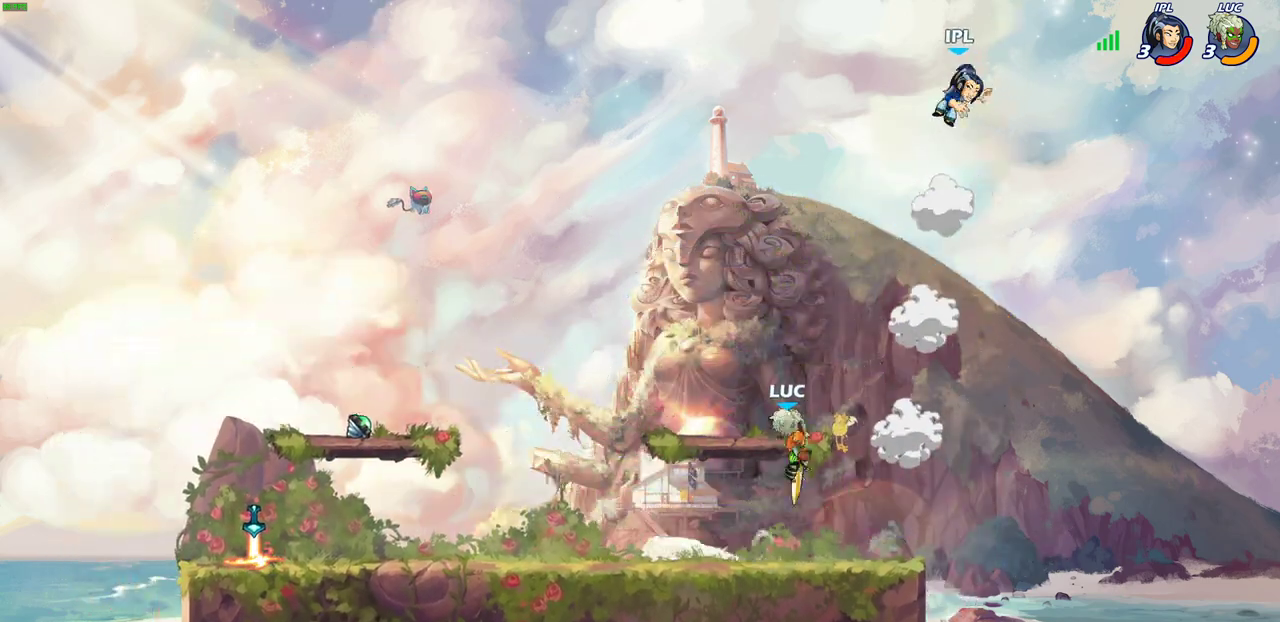
{"dt_ms": 400, "buttons": [], "left_stick": "up-right", "right_stick": "center", "events": [[117, "CROSS", "down"], [167, "SQUARE", "down"], [217, "CROSS", "up"], [233, "SQUARE", "up"]]}
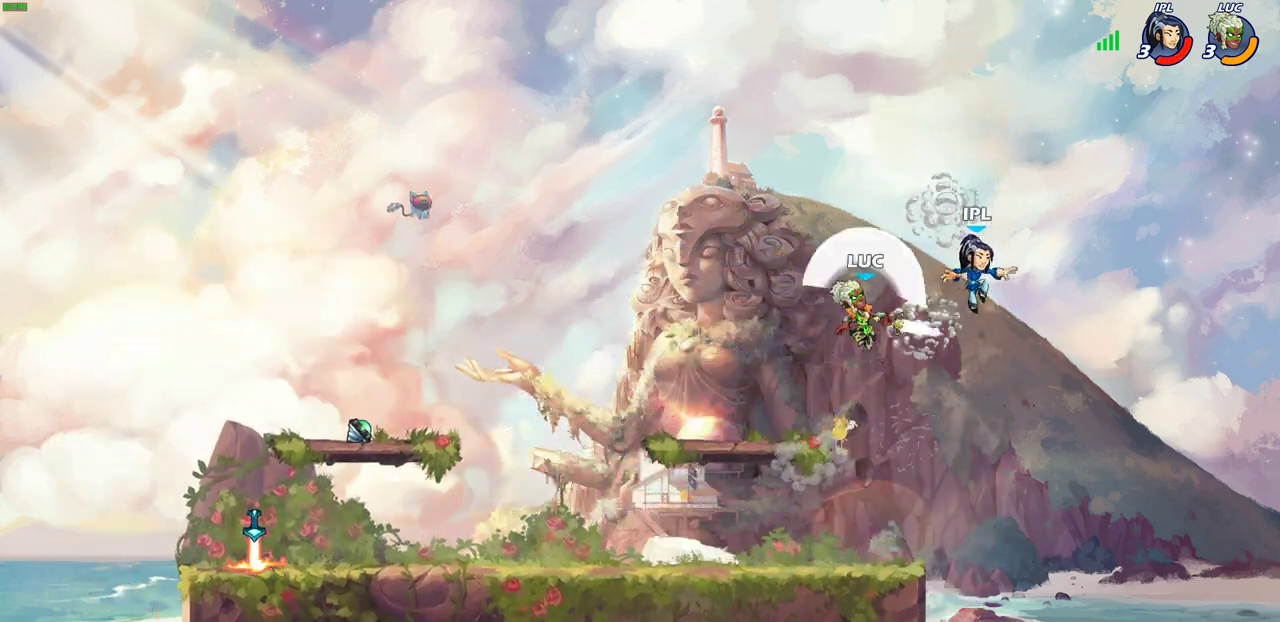
{"dt_ms": 600, "buttons": ["SQUARE"], "left_stick": "left", "right_stick": "center", "events": [[117, "left_stick", "left"], [317, "left_stick", "down-left"], [567, "SQUARE", "down"], [567, "left_stick", "left"]]}
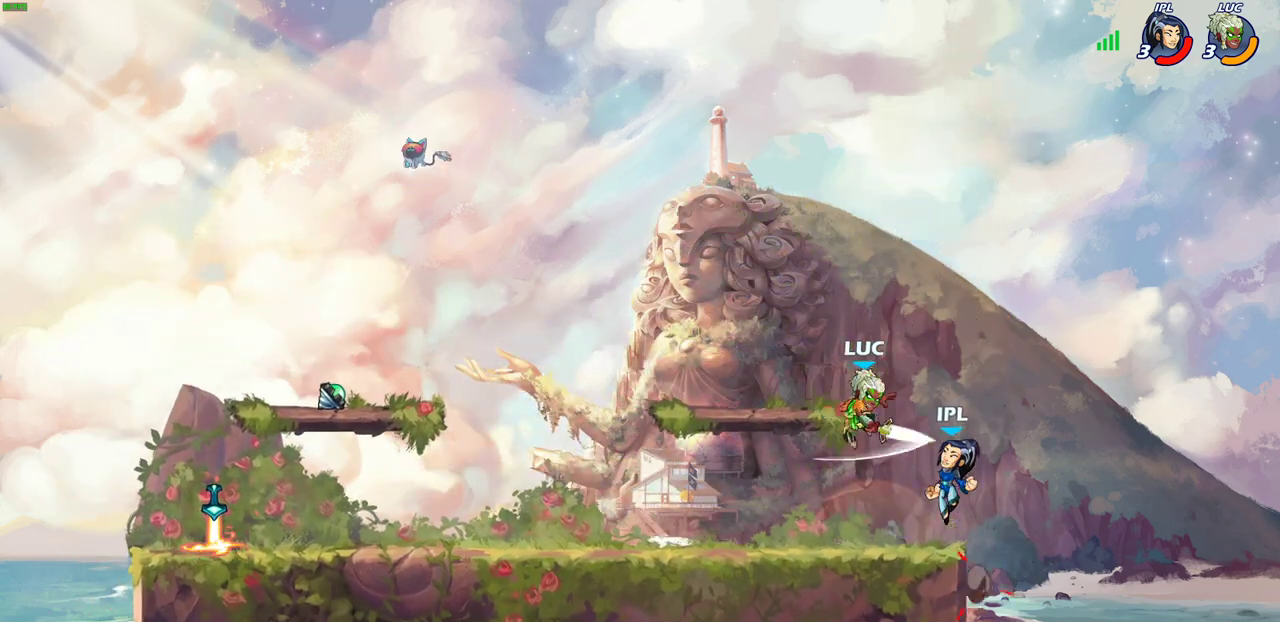
{"dt_ms": 400, "buttons": [], "left_stick": "left", "right_stick": "center", "events": [[50, "SQUARE", "up"], [83, "left_stick", "center"], [317, "left_stick", "left"]]}
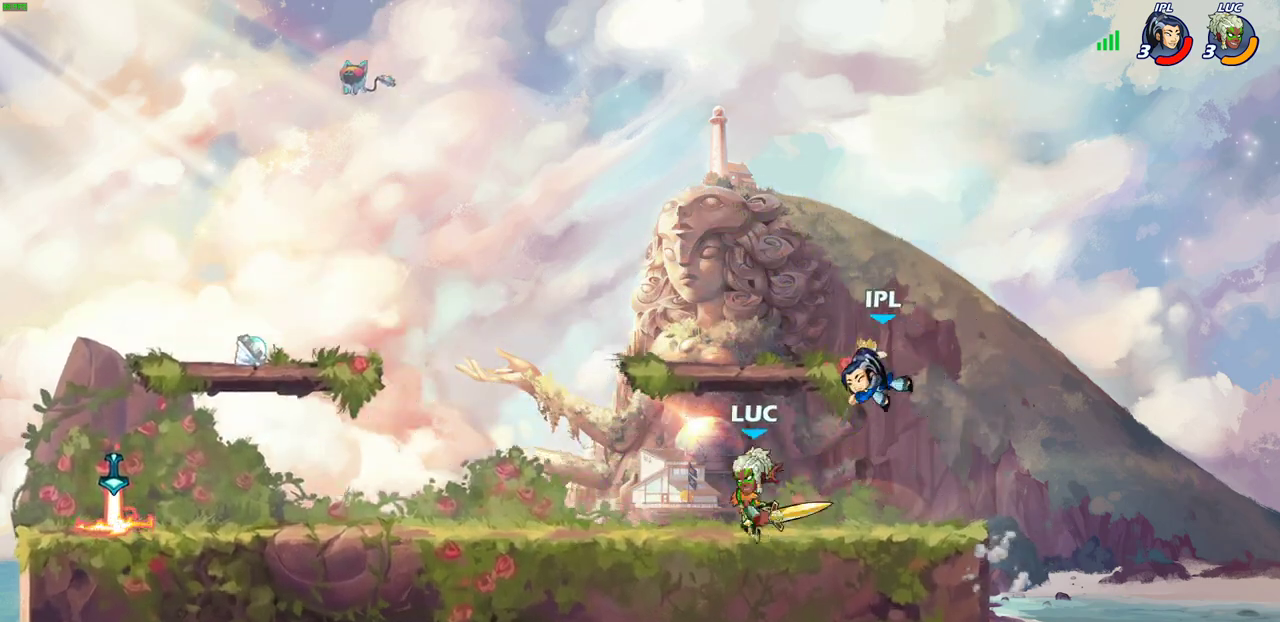
{"dt_ms": 600, "buttons": ["CIRCLE"], "left_stick": "down-right", "right_stick": "center", "events": [[500, "left_stick", "up"], [583, "left_stick", "down-right"], [600, "CIRCLE", "down"]]}
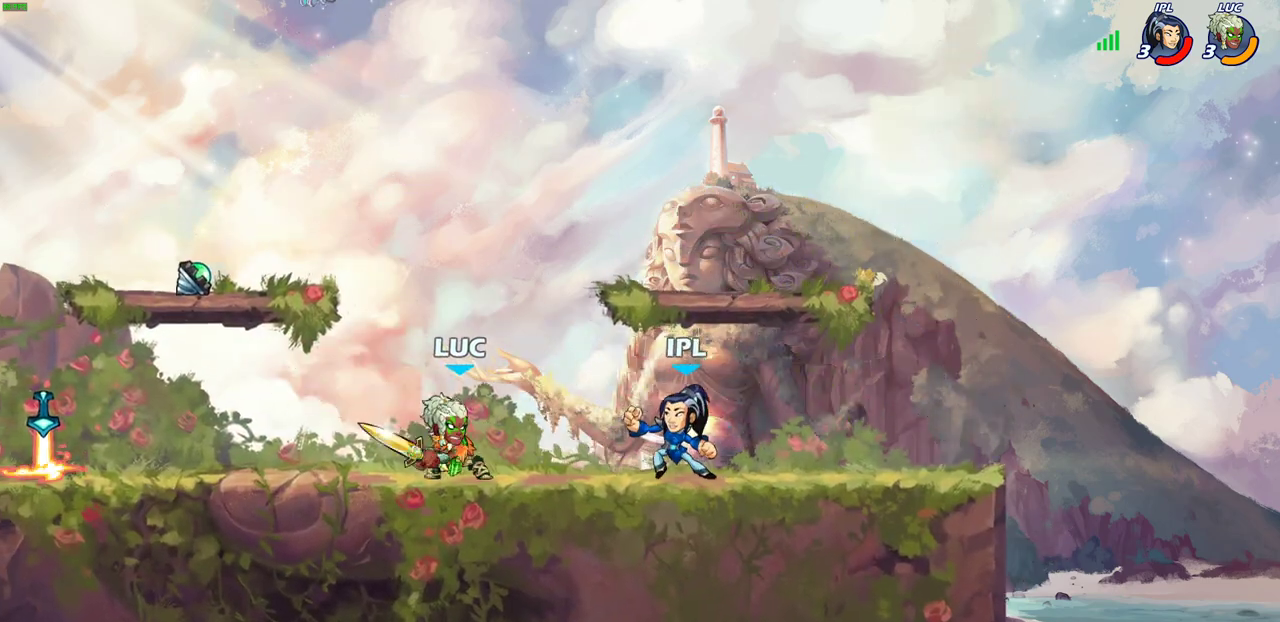
{"dt_ms": 400, "buttons": [], "left_stick": "center", "right_stick": "center", "events": [[17, "left_stick", "down"], [67, "CIRCLE", "up"], [100, "left_stick", "center"]]}
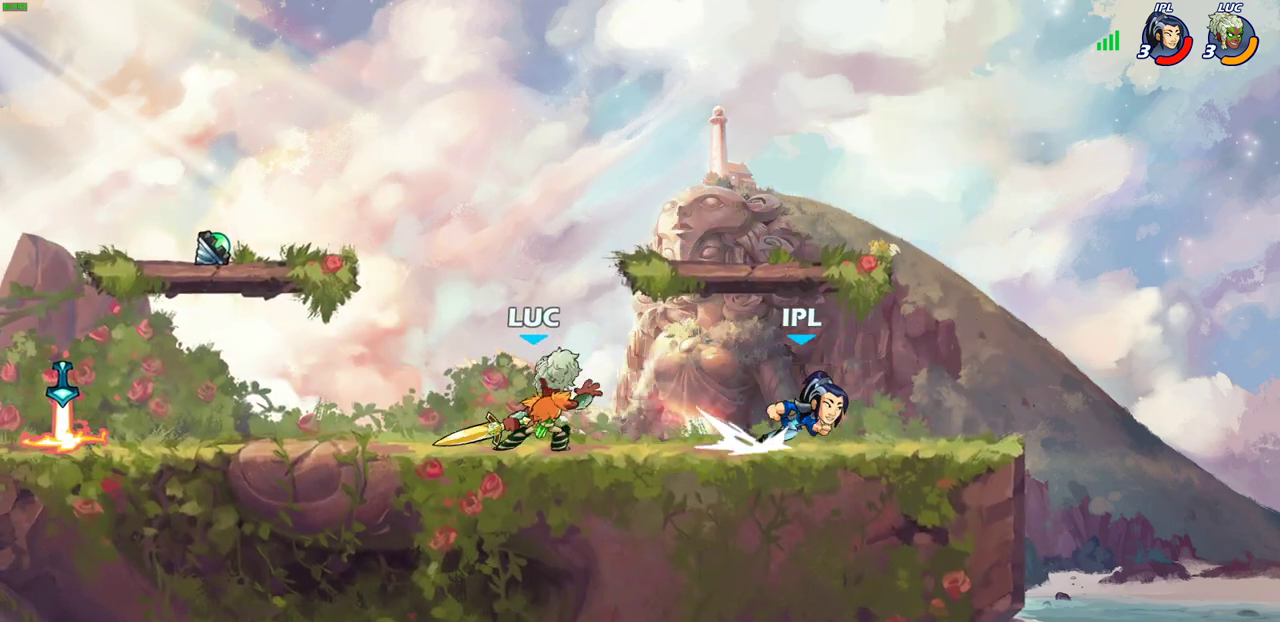
{"dt_ms": 500, "buttons": ["SQUARE"], "left_stick": "center", "right_stick": "center", "events": [[433, "left_stick", "right"], [483, "SQUARE", "down"], [500, "left_stick", "center"]]}
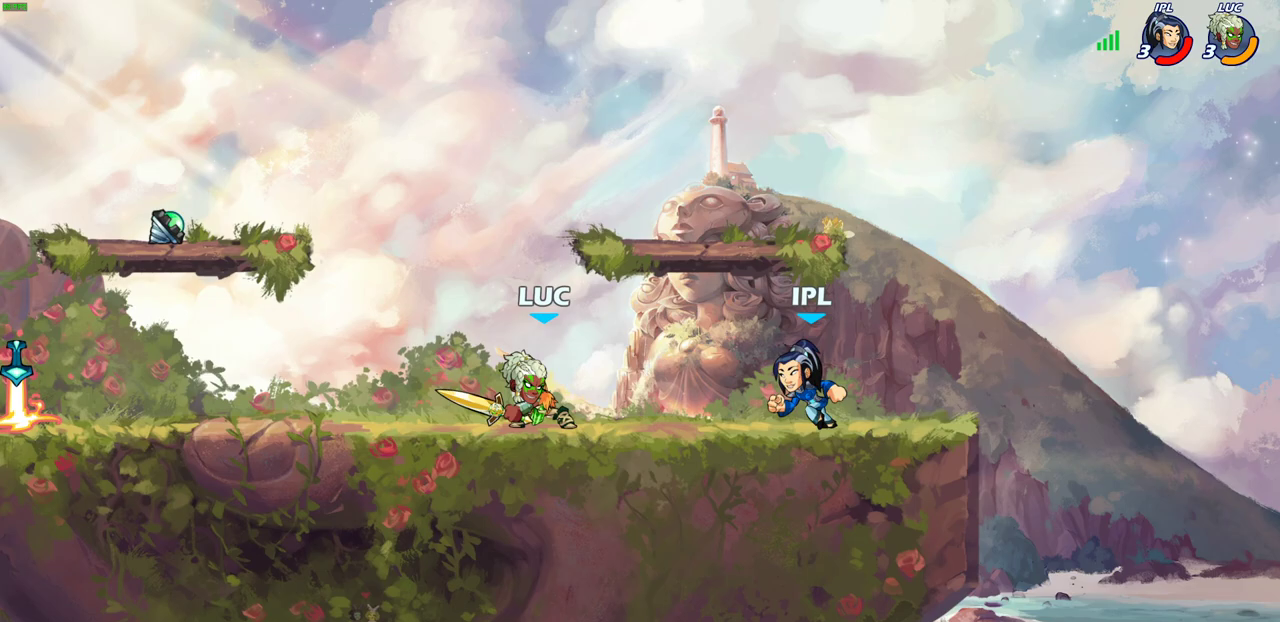
{"dt_ms": 600, "buttons": [], "left_stick": "left", "right_stick": "center", "events": [[67, "SQUARE", "up"], [467, "left_stick", "left"]]}
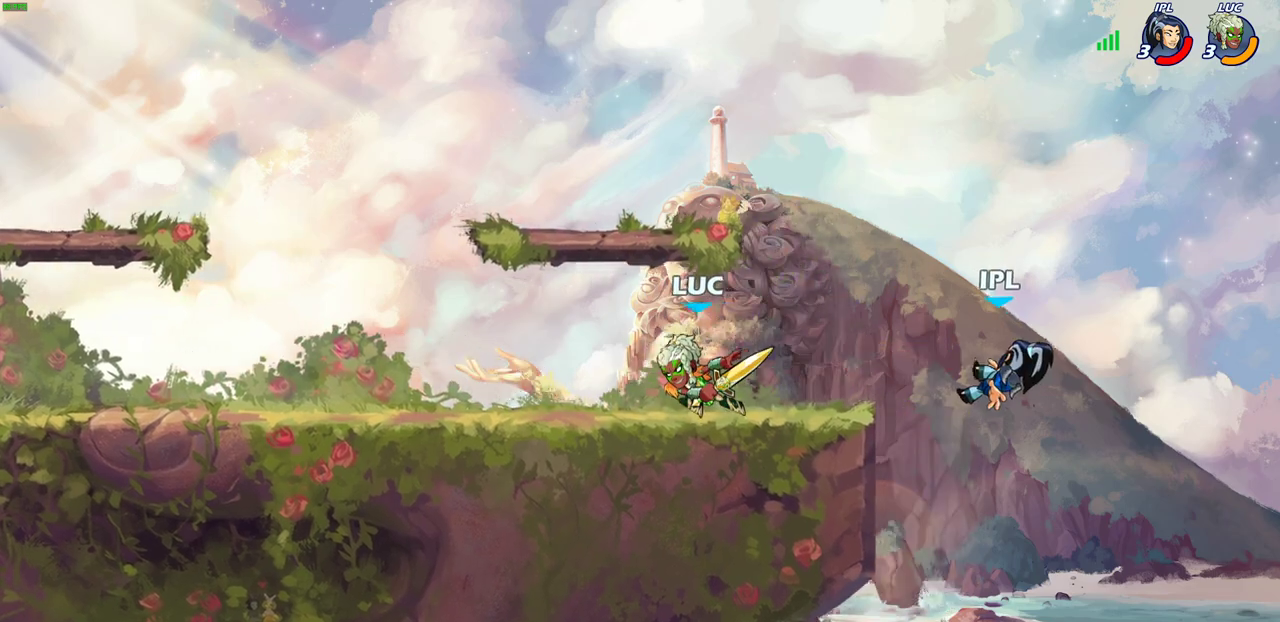
{"dt_ms": 400, "buttons": [], "left_stick": "center", "right_stick": "center", "events": [[167, "CIRCLE", "down"], [167, "left_stick", "right"], [250, "CIRCLE", "up"], [250, "left_stick", "center"]]}
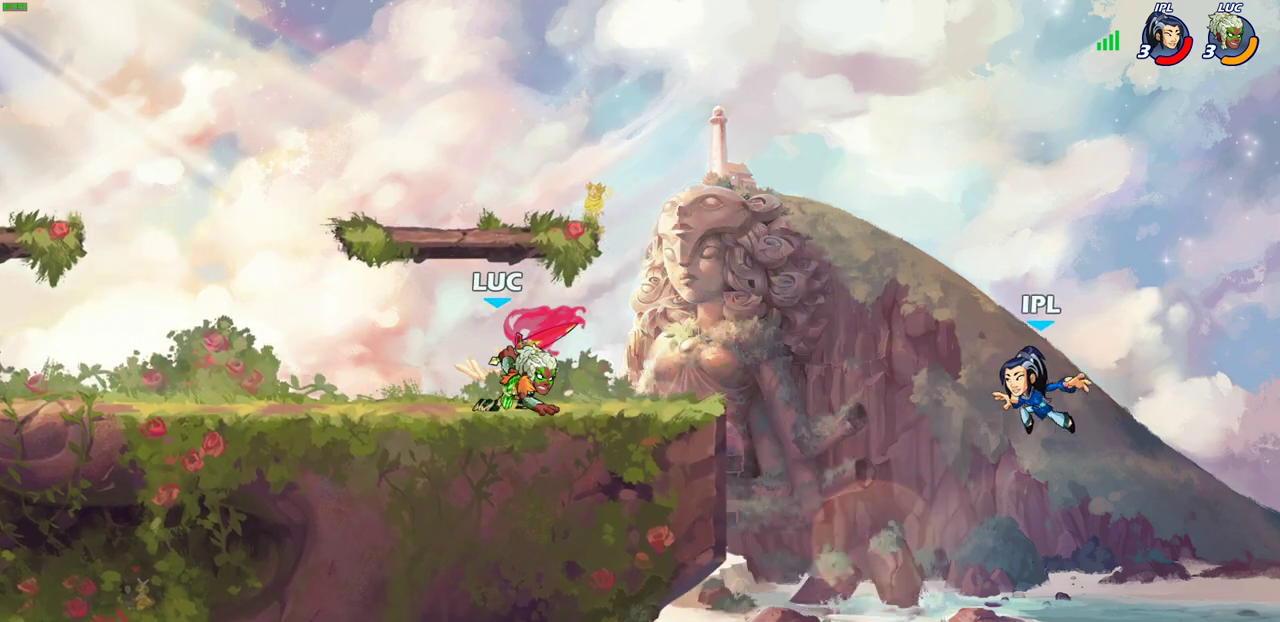
{"dt_ms": 700, "buttons": ["CIRCLE"], "left_stick": "up-left", "right_stick": "center", "events": [[500, "left_stick", "left"], [650, "CIRCLE", "down"], [650, "left_stick", "up-left"]]}
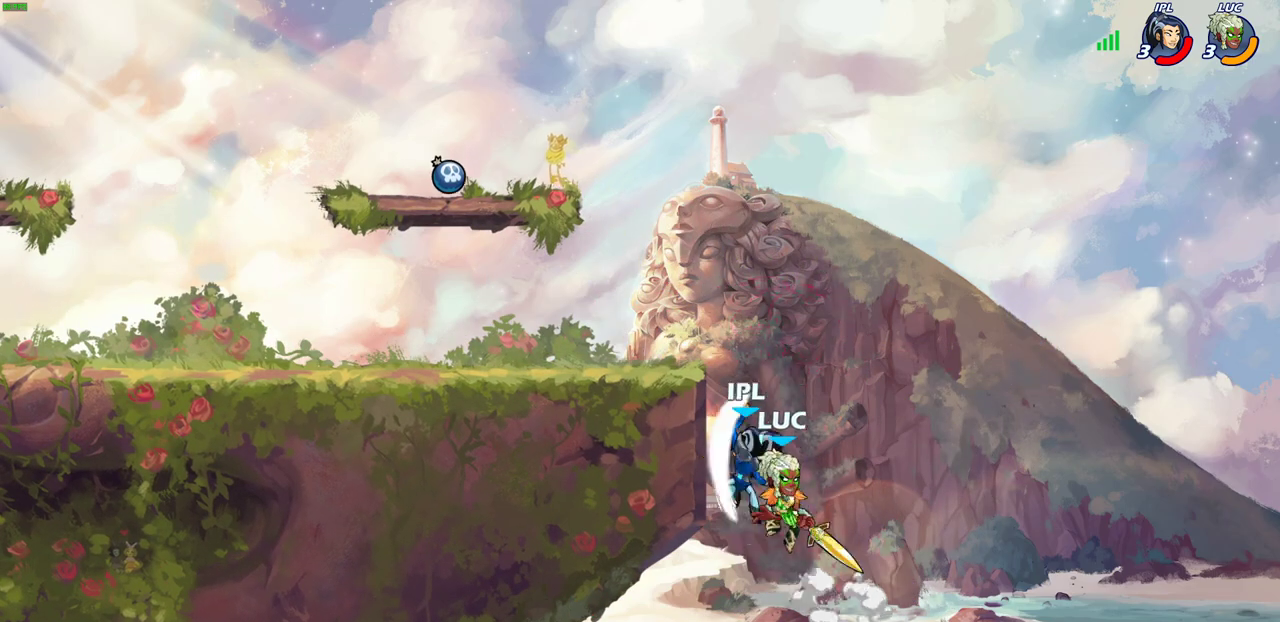
{"dt_ms": 300, "buttons": [], "left_stick": "up-left", "right_stick": "center", "events": [[67, "CIRCLE", "up"]]}
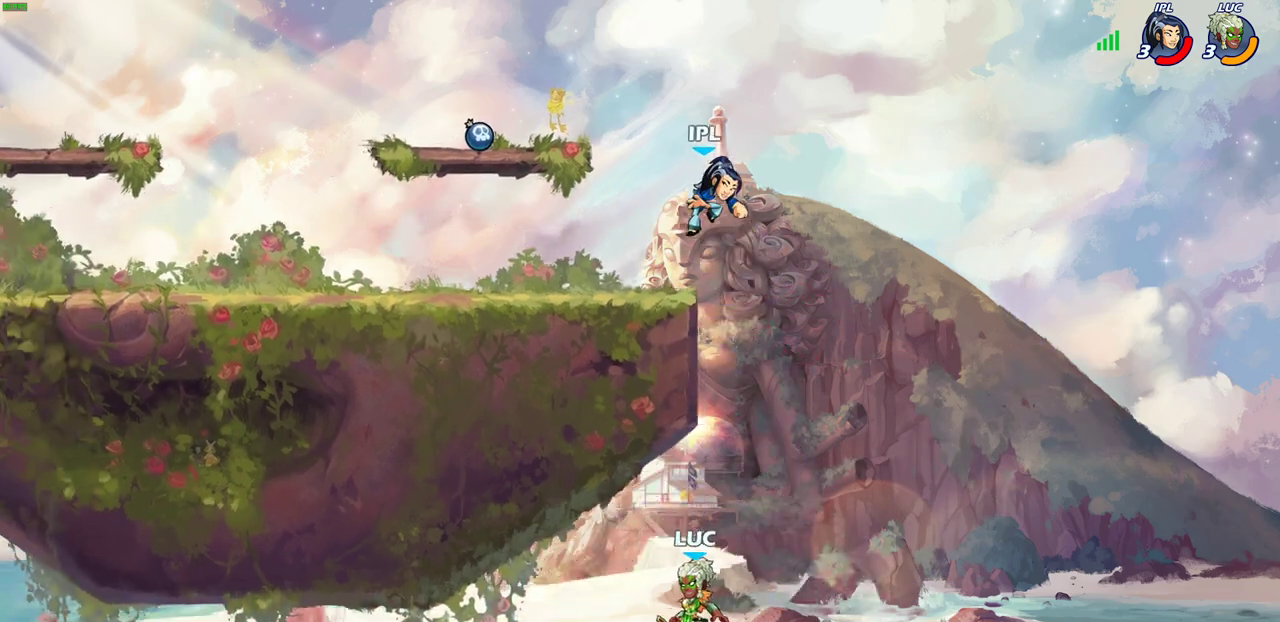
{"dt_ms": 300, "buttons": [], "left_stick": "right", "right_stick": "center", "events": [[67, "left_stick", "up-right"], [100, "CROSS", "down"], [117, "left_stick", "right"], [250, "CROSS", "up"]]}
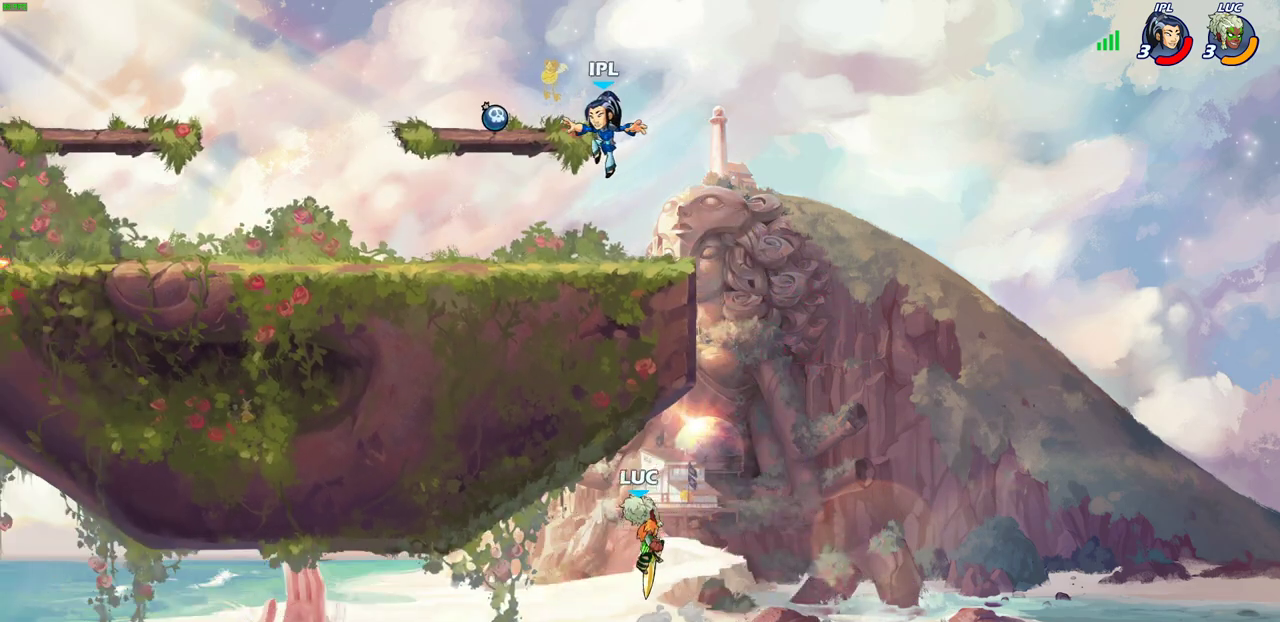
{"dt_ms": 600, "buttons": ["R2"], "left_stick": "up-left", "right_stick": "center", "events": [[100, "CROSS", "down"], [100, "left_stick", "up-right"], [267, "left_stick", "up-left"], [400, "CROSS", "up"], [483, "R2", "down"]]}
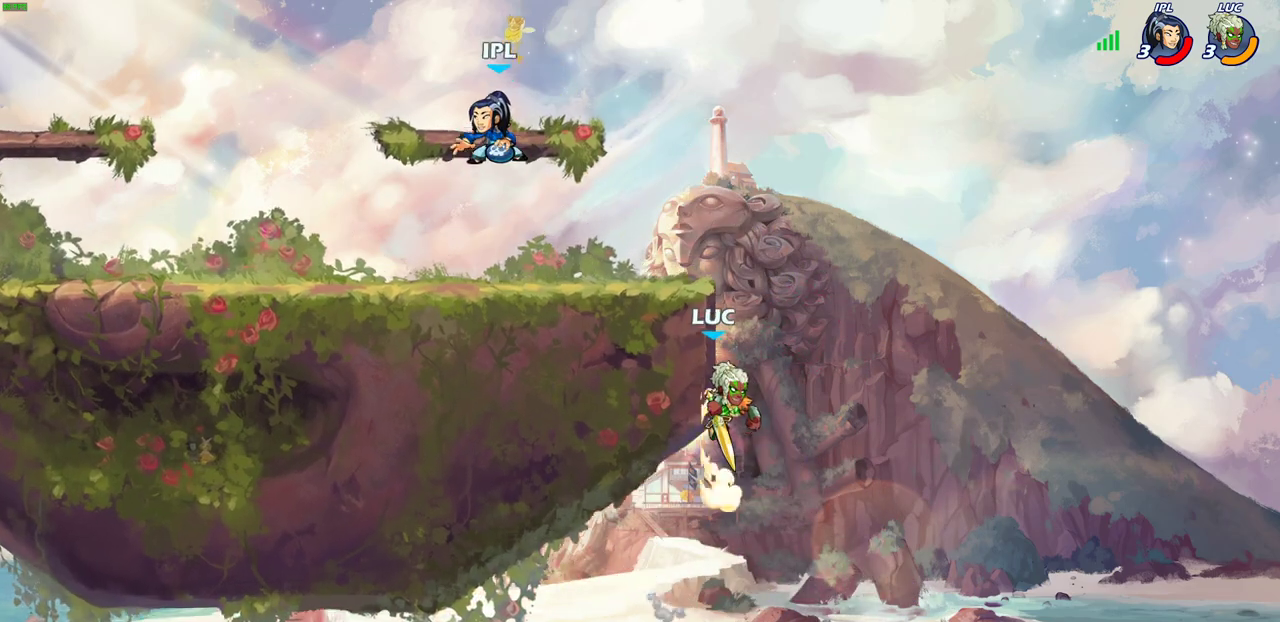
{"dt_ms": 600, "buttons": [], "left_stick": "up-right", "right_stick": "center", "events": [[67, "R2", "up"], [150, "CROSS", "down"], [200, "CROSS", "up"], [217, "CIRCLE", "down"], [333, "CIRCLE", "up"], [567, "left_stick", "up-right"]]}
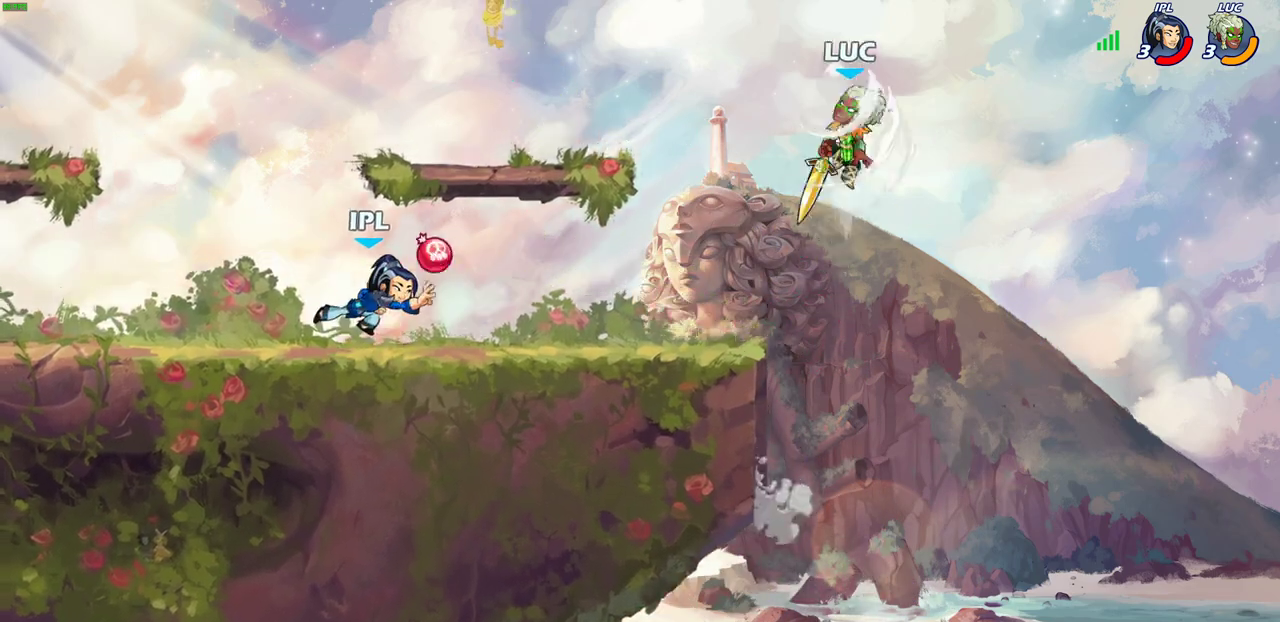
{"dt_ms": 700, "buttons": [], "left_stick": "left", "right_stick": "center", "events": [[200, "left_stick", "up"], [267, "left_stick", "right"], [400, "left_stick", "up-right"], [450, "CROSS", "down"], [450, "left_stick", "up"], [517, "left_stick", "up-left"], [567, "left_stick", "left"], [617, "CROSS", "up"]]}
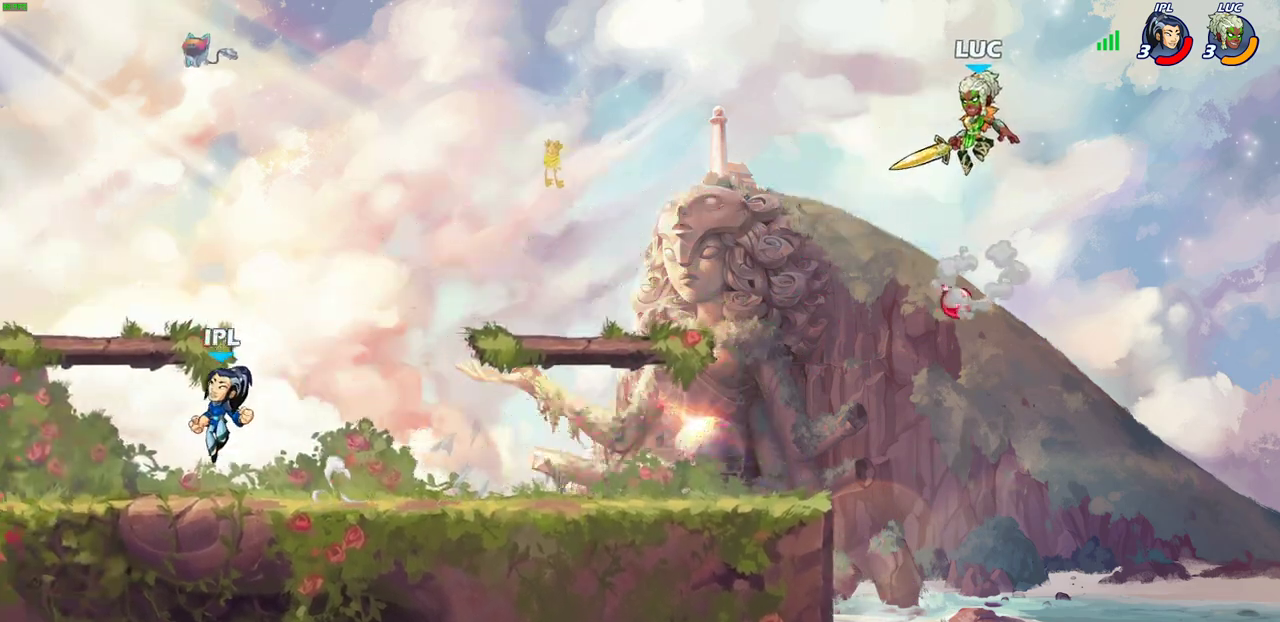
{"dt_ms": 300, "buttons": [], "left_stick": "left", "right_stick": "center", "events": [[33, "left_stick", "down-left"], [200, "left_stick", "left"]]}
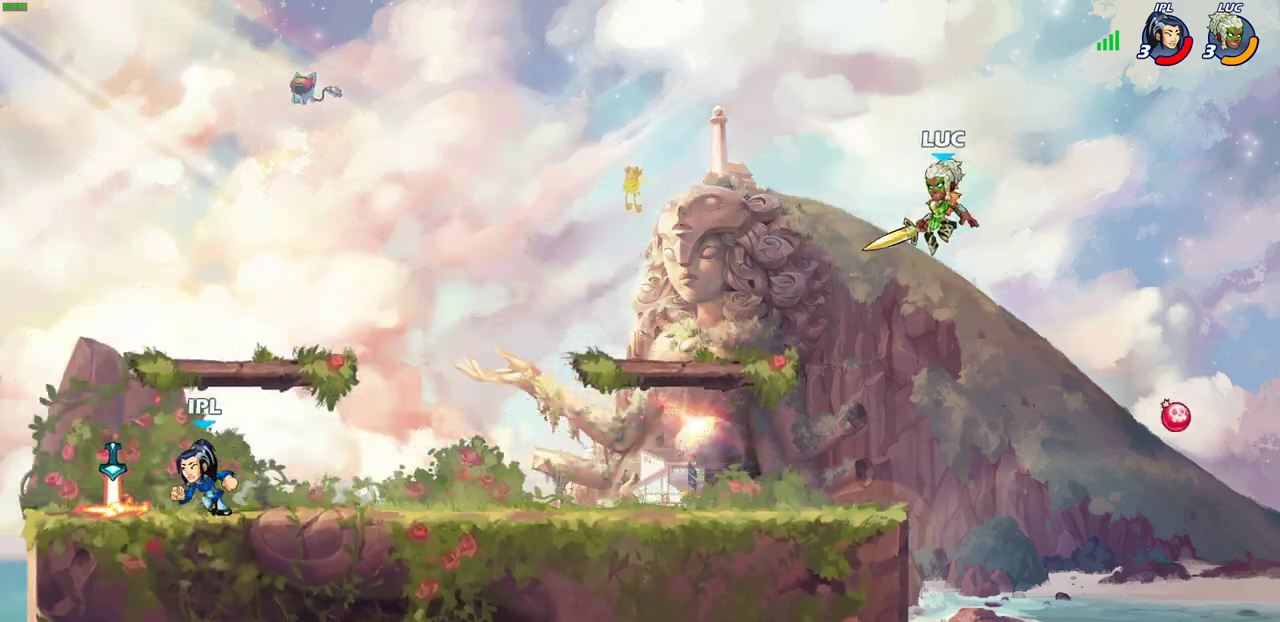
{"dt_ms": 600, "buttons": ["R2"], "left_stick": "up-left", "right_stick": "center", "events": [[50, "R1", "down"], [133, "R1", "up"], [150, "left_stick", "center"], [400, "left_stick", "left"], [550, "R2", "down"], [583, "left_stick", "up-left"]]}
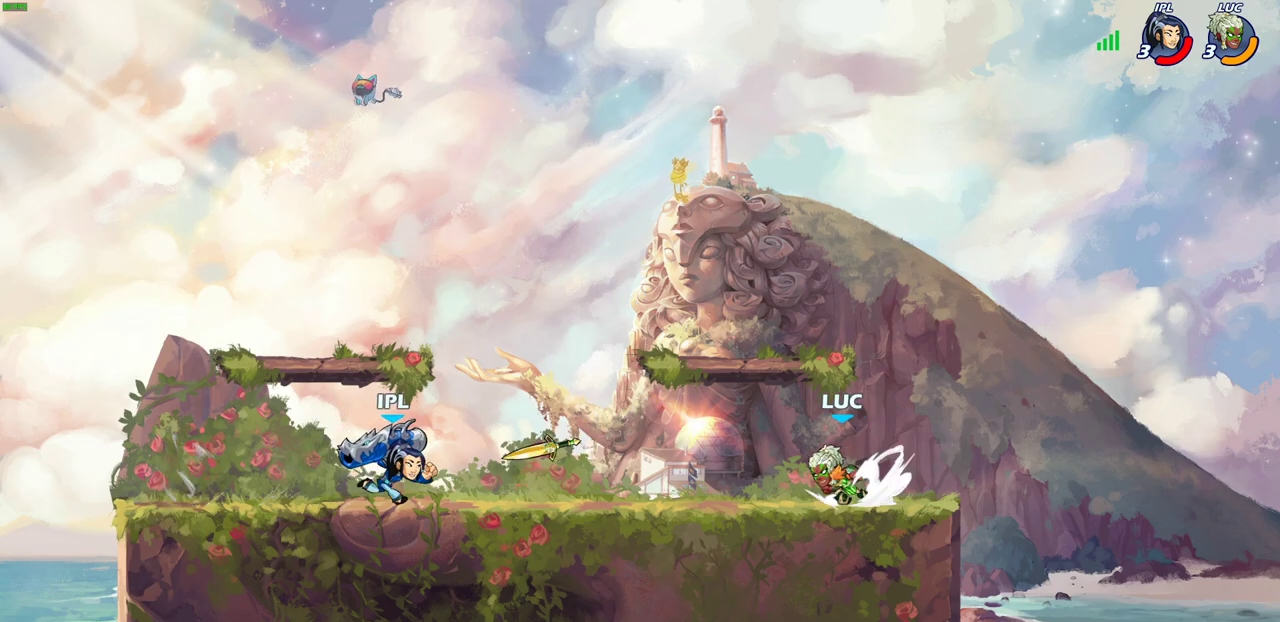
{"dt_ms": 500, "buttons": [], "left_stick": "left", "right_stick": "center", "events": [[33, "CROSS", "down"], [117, "R2", "up"], [150, "CROSS", "up"], [217, "left_stick", "down-left"], [400, "left_stick", "left"]]}
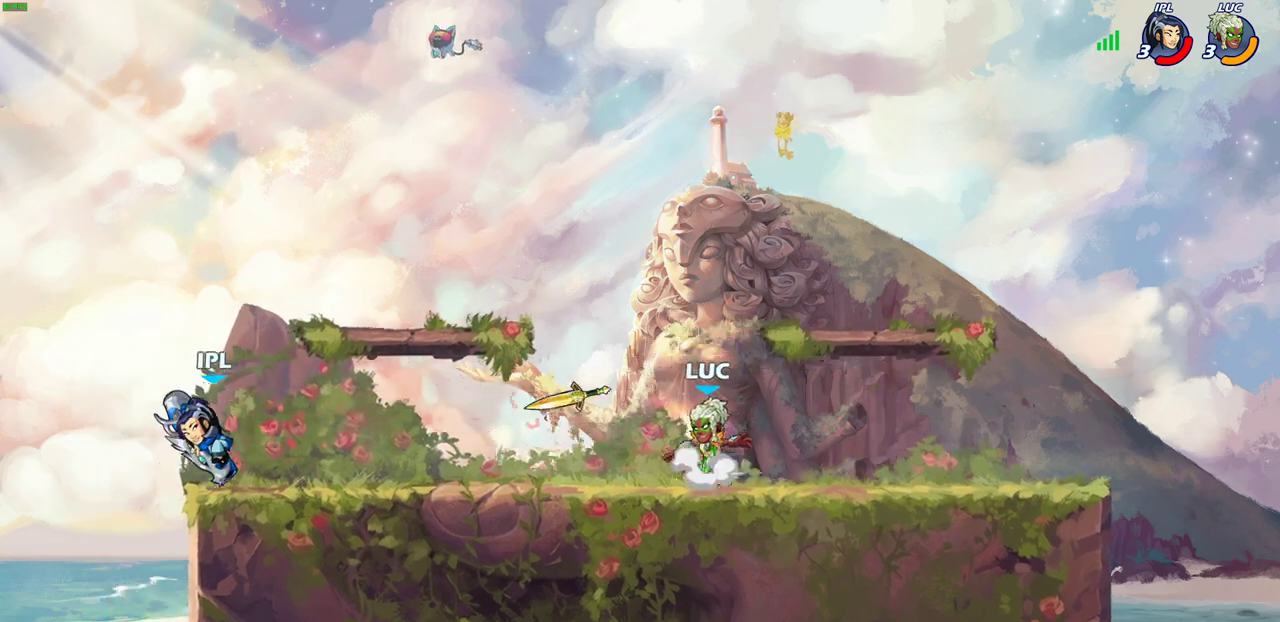
{"dt_ms": 400, "buttons": [], "left_stick": "left", "right_stick": "center", "events": [[17, "CROSS", "down"], [33, "left_stick", "up-left"], [100, "R1", "down"], [100, "left_stick", "up-right"], [167, "CROSS", "up"], [167, "left_stick", "right"], [183, "R1", "up"], [267, "left_stick", "down-right"], [383, "left_stick", "left"]]}